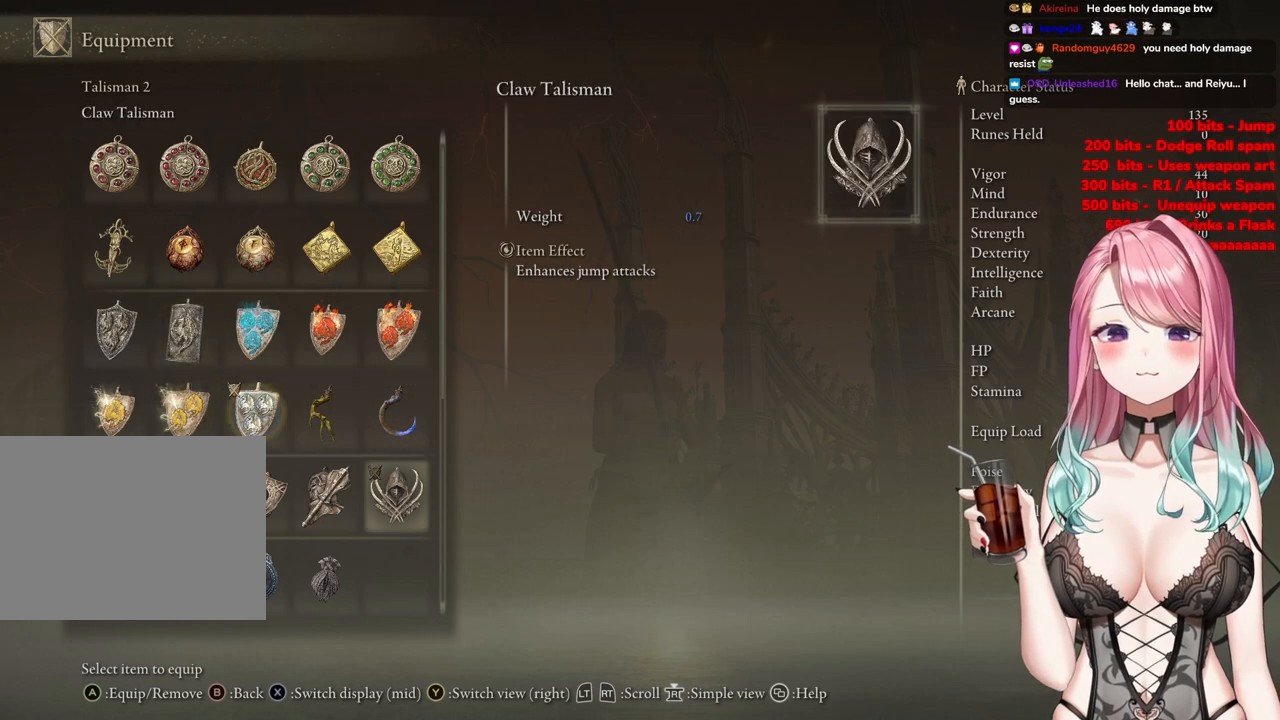
Gameplay with a controller (PlayStation layout); each line is a JSON object with the inputs held at the frame after it. "events" lists button and stick changes between this image and that frame as [ms after this image, input, new state], when the widget could be followed in between.
{"buttons": [], "left_stick": "center", "right_stick": "center", "events": [[50, "DPAD_DOWN", "up"], [167, "DPAD_LEFT", "down"], [284, "DPAD_LEFT", "up"], [367, "DPAD_LEFT", "down"], [501, "DPAD_LEFT", "up"]]}
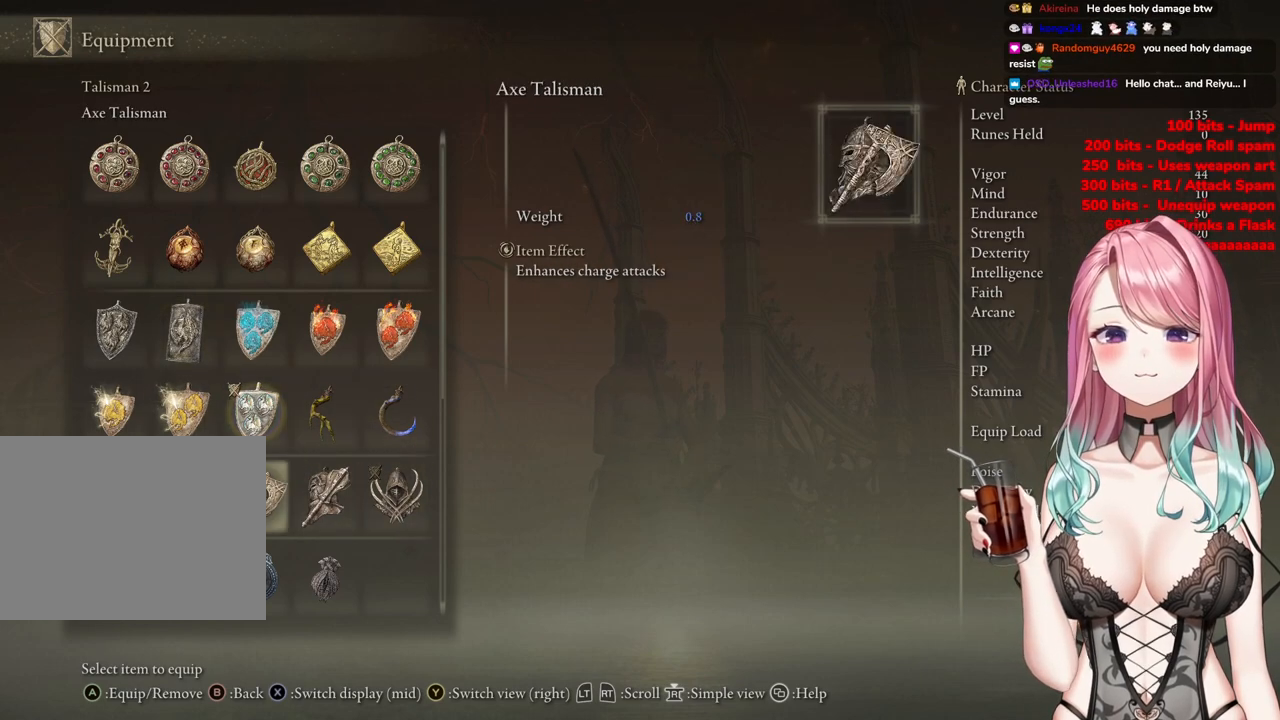
{"buttons": [], "left_stick": "center", "right_stick": "center", "events": [[83, "DPAD_LEFT", "down"], [216, "DPAD_LEFT", "up"]]}
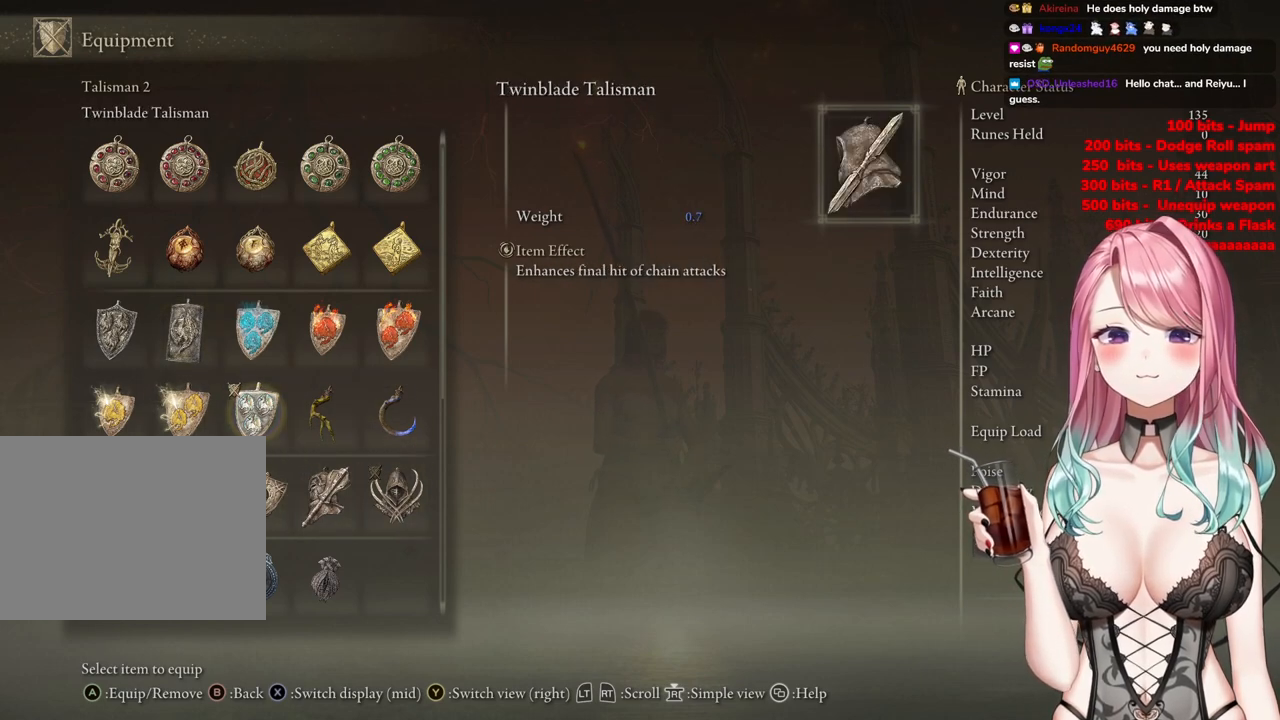
{"buttons": [], "left_stick": "center", "right_stick": "center", "events": [[284, "DPAD_DOWN", "down"], [417, "DPAD_DOWN", "up"]]}
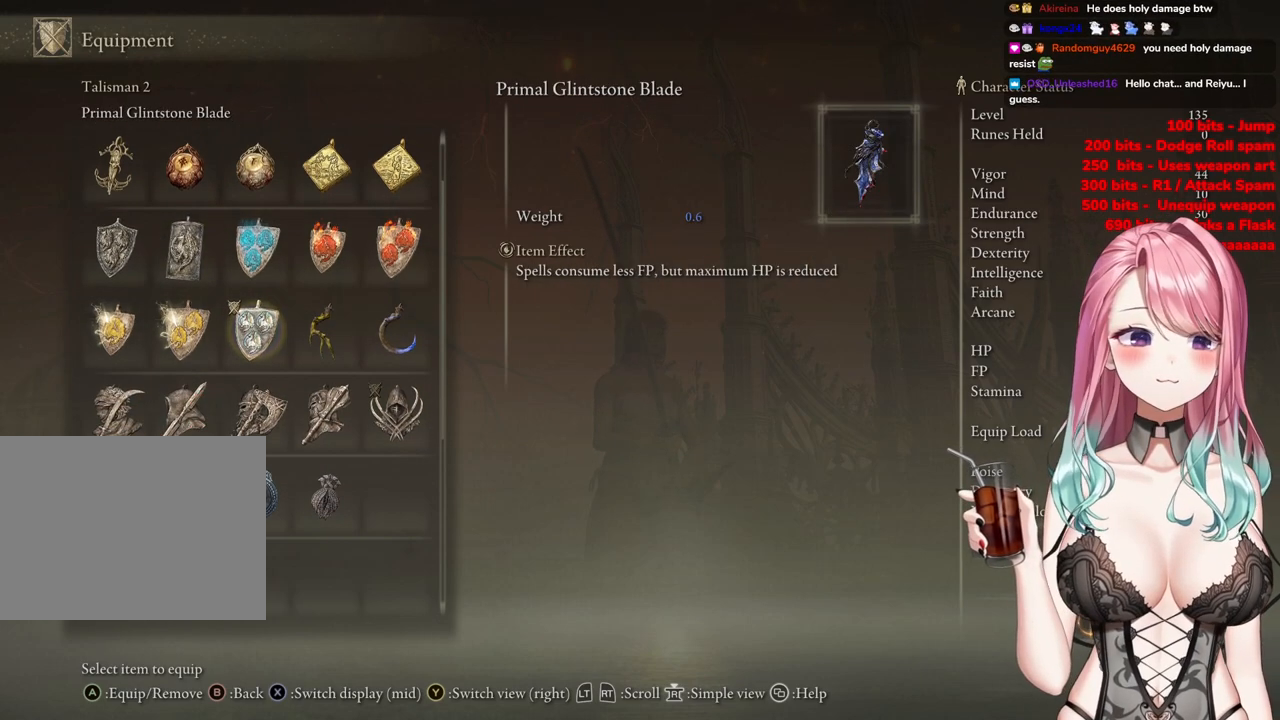
{"buttons": [], "left_stick": "center", "right_stick": "center", "events": []}
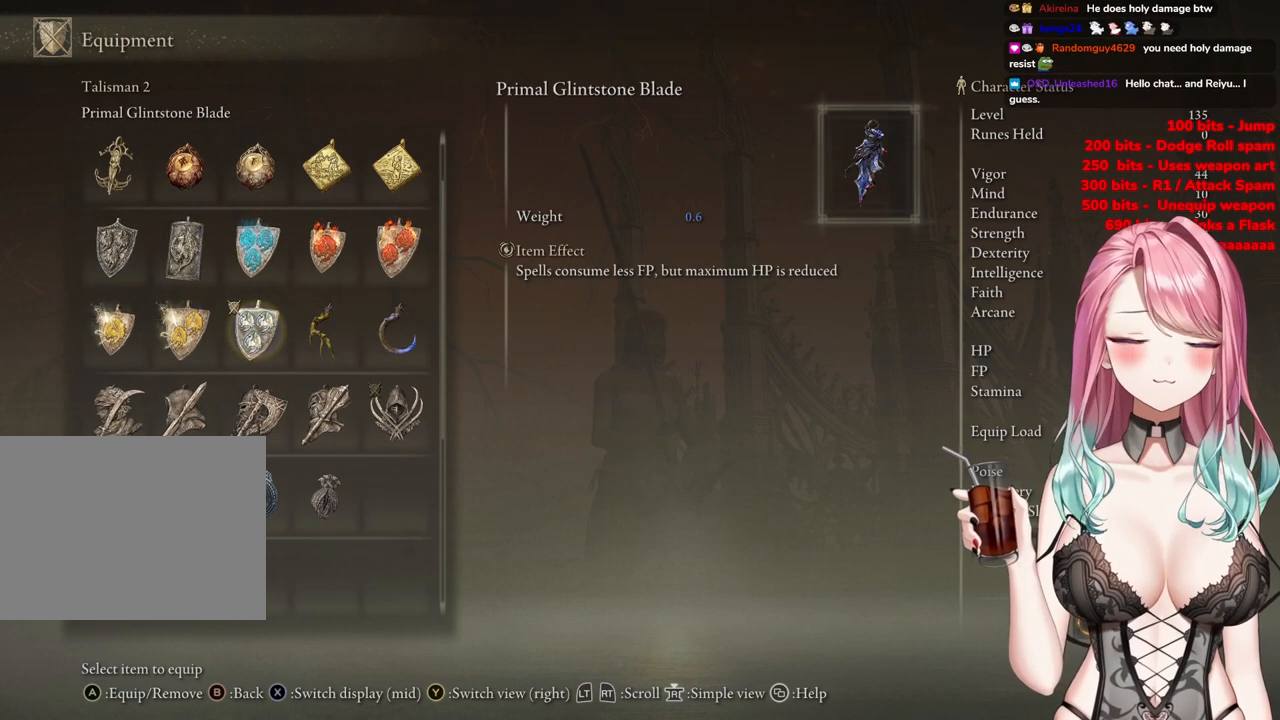
{"buttons": [], "left_stick": "center", "right_stick": "center", "events": [[217, "DPAD_RIGHT", "down"], [334, "DPAD_RIGHT", "up"]]}
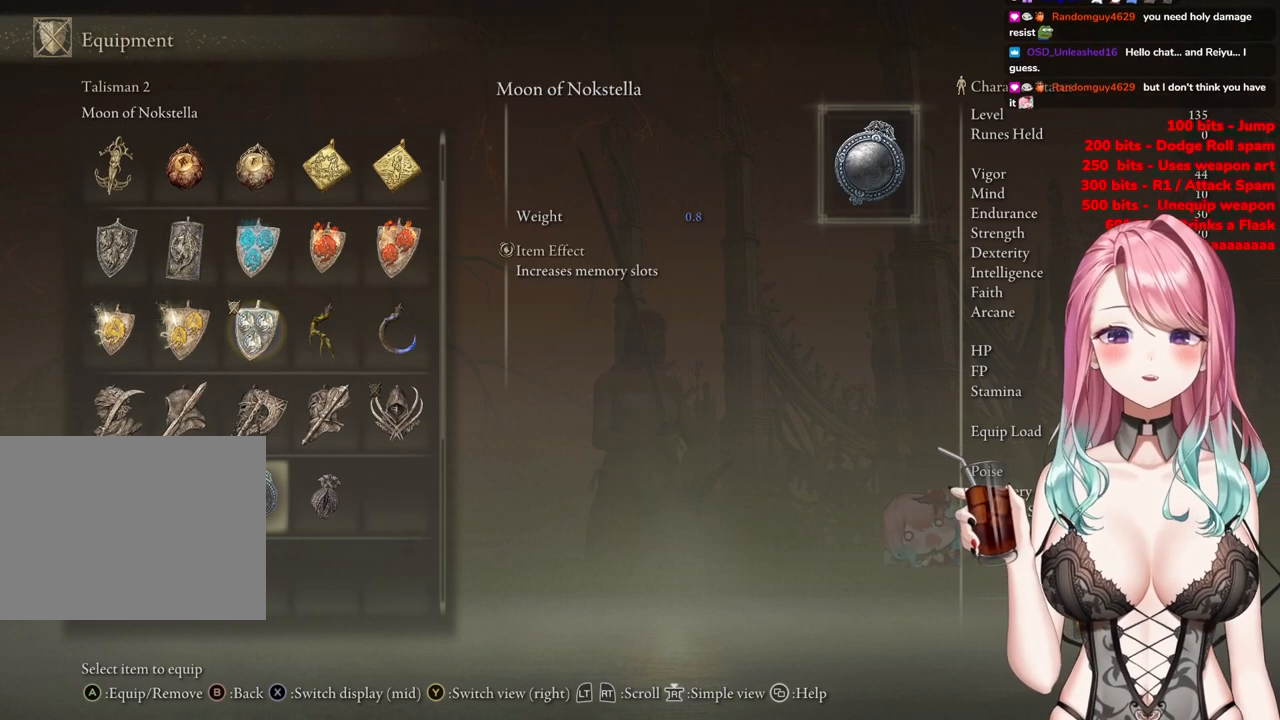
{"buttons": [], "left_stick": "center", "right_stick": "center", "events": [[233, "DPAD_DOWN", "down"], [350, "DPAD_DOWN", "up"]]}
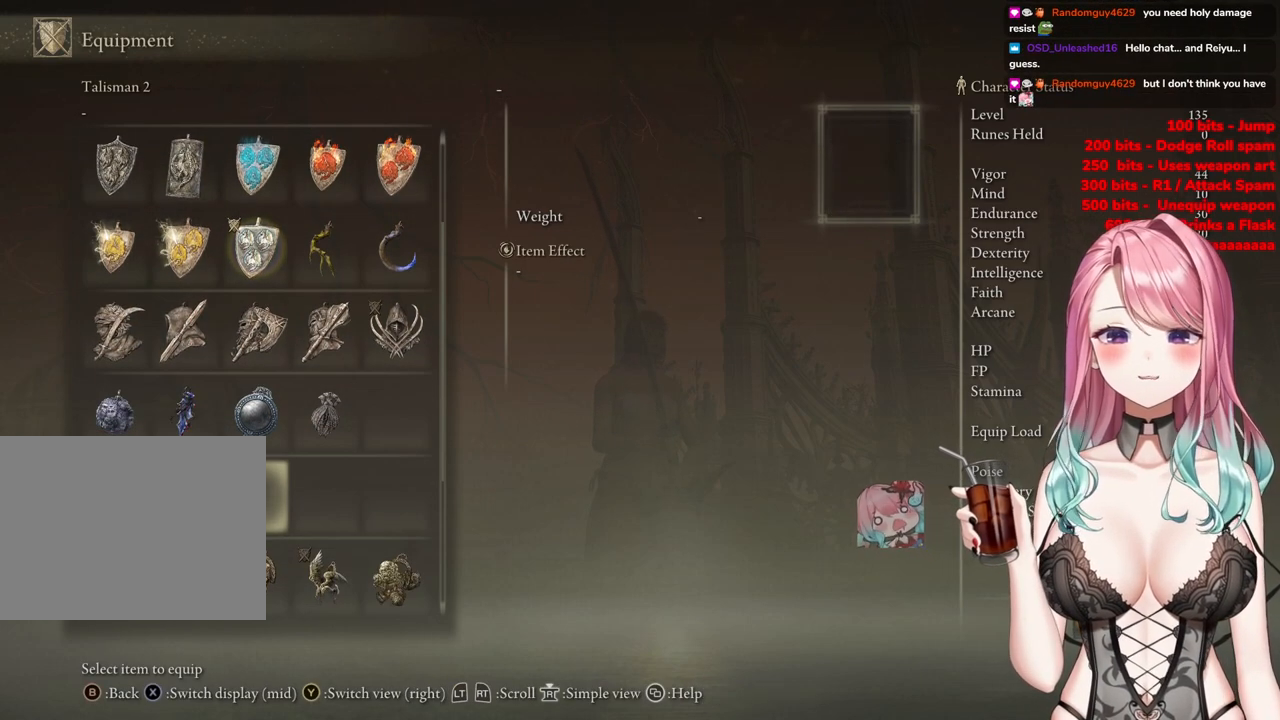
{"buttons": ["DPAD_RIGHT"], "left_stick": "center", "right_stick": "center", "events": [[150, "DPAD_UP", "down"], [250, "DPAD_UP", "up"], [384, "DPAD_RIGHT", "down"]]}
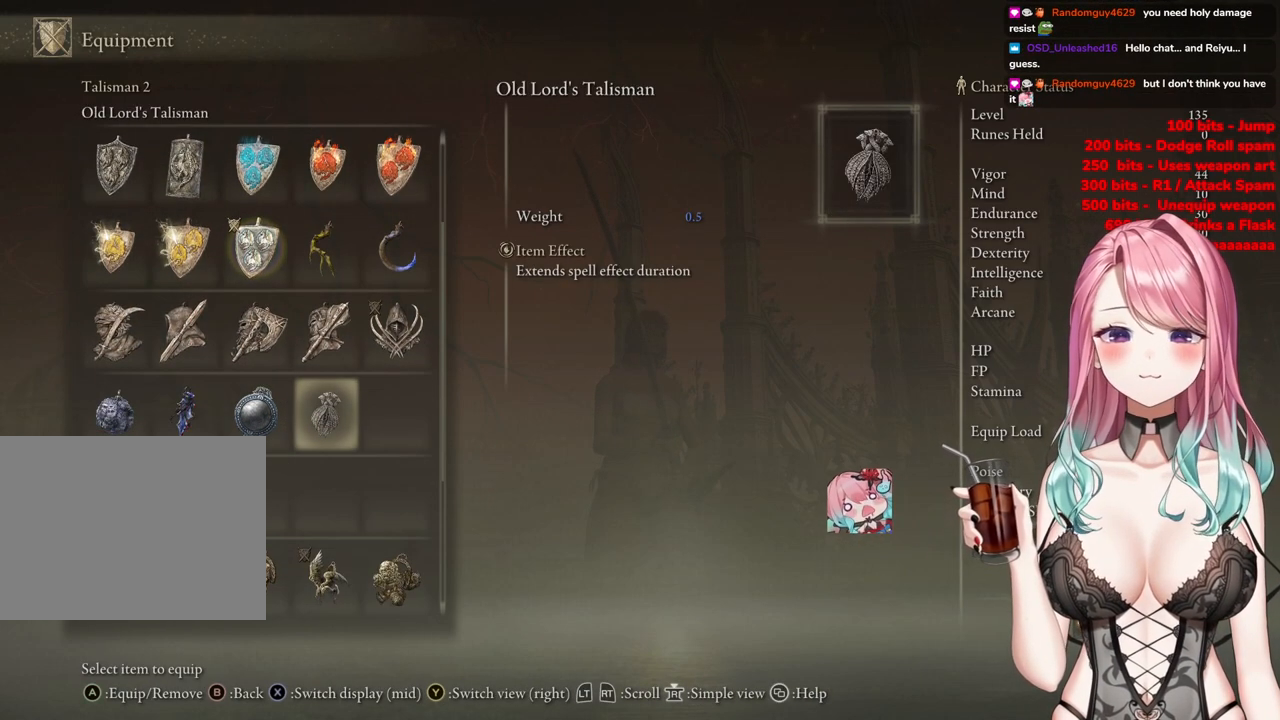
{"buttons": [], "left_stick": "center", "right_stick": "center", "events": [[16, "DPAD_RIGHT", "up"], [333, "DPAD_DOWN", "down"], [417, "DPAD_DOWN", "up"]]}
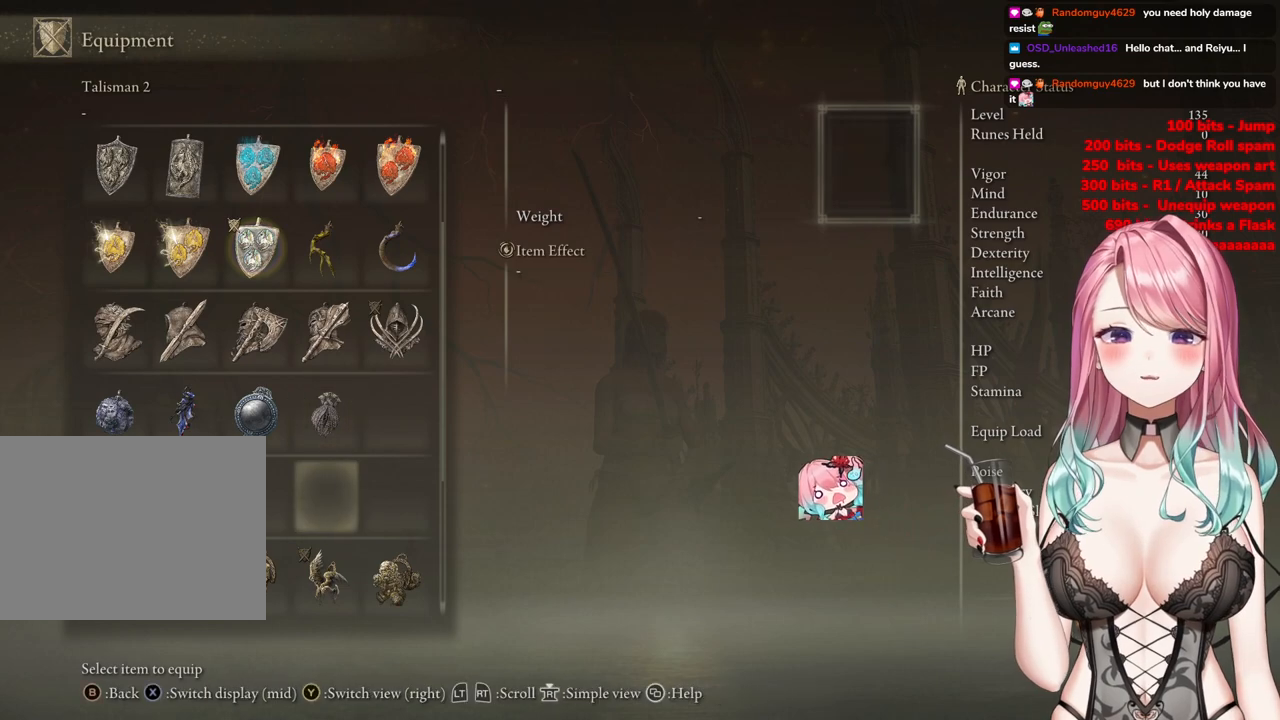
{"buttons": [], "left_stick": "center", "right_stick": "center", "events": [[33, "DPAD_LEFT", "down"], [150, "DPAD_LEFT", "up"], [217, "DPAD_LEFT", "down"], [350, "DPAD_LEFT", "up"]]}
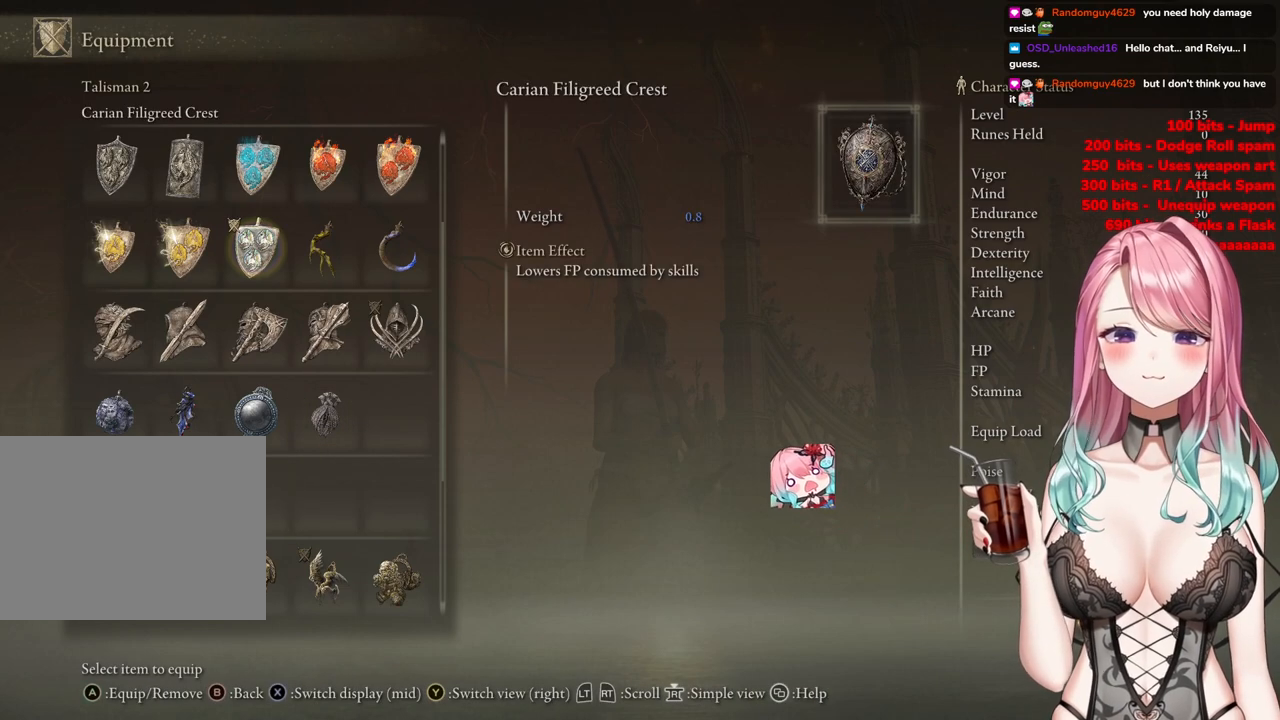
{"buttons": [], "left_stick": "center", "right_stick": "center", "events": [[200, "DPAD_DOWN", "down"], [333, "DPAD_DOWN", "up"]]}
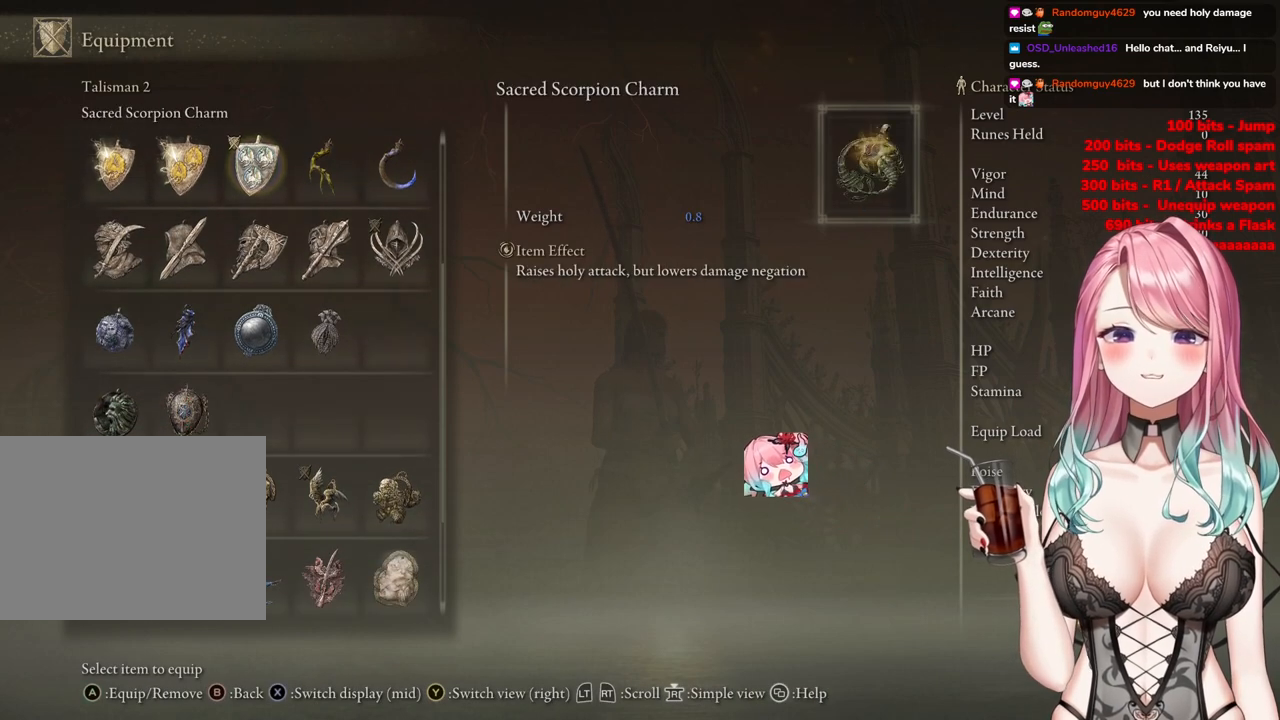
{"buttons": ["DPAD_RIGHT"], "left_stick": "center", "right_stick": "center", "events": [[33, "DPAD_LEFT", "down"], [134, "DPAD_LEFT", "up"], [400, "DPAD_RIGHT", "down"]]}
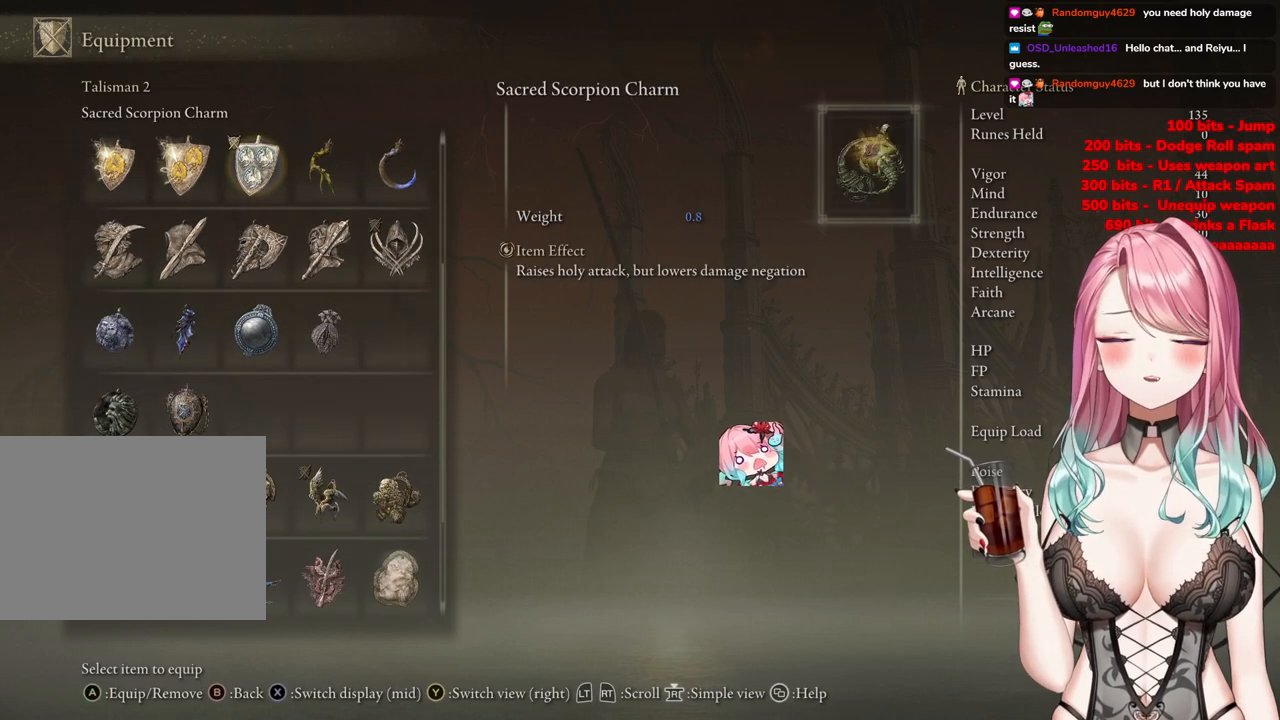
{"buttons": [], "left_stick": "center", "right_stick": "center", "events": [[66, "DPAD_RIGHT", "up"], [150, "DPAD_RIGHT", "down"], [283, "DPAD_RIGHT", "up"]]}
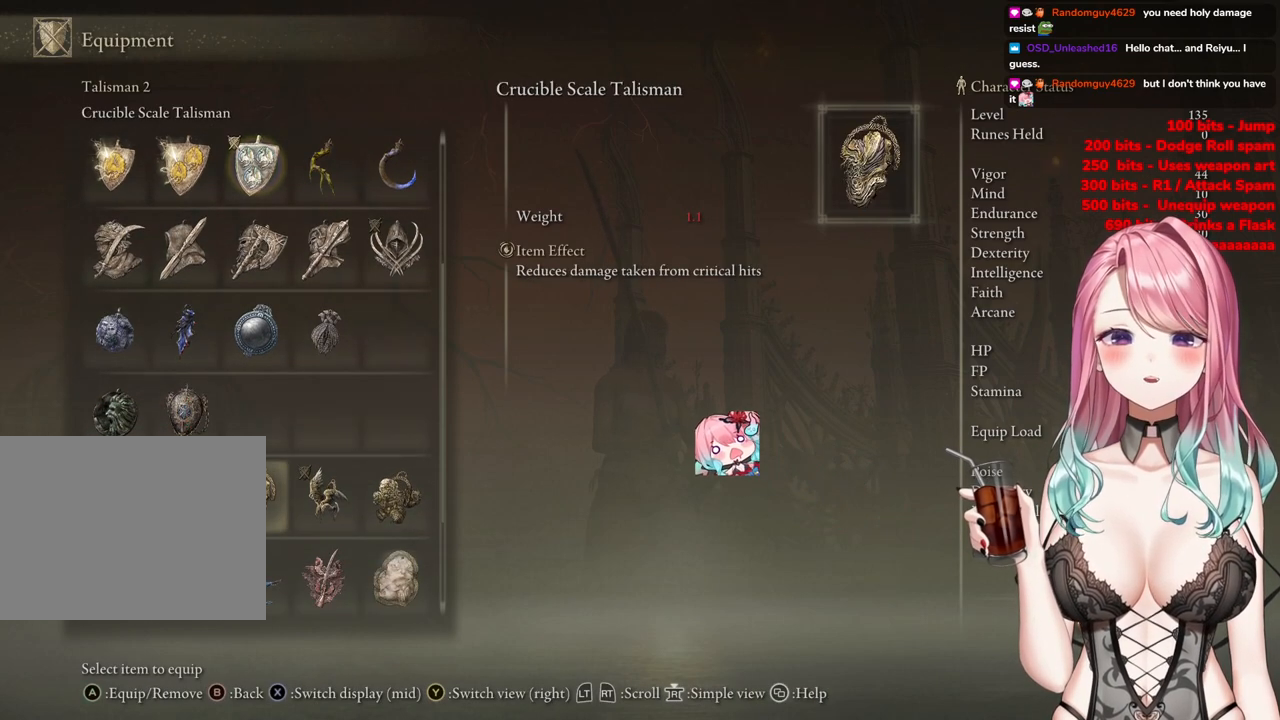
{"buttons": [], "left_stick": "center", "right_stick": "center", "events": [[33, "DPAD_LEFT", "down"], [134, "DPAD_LEFT", "up"]]}
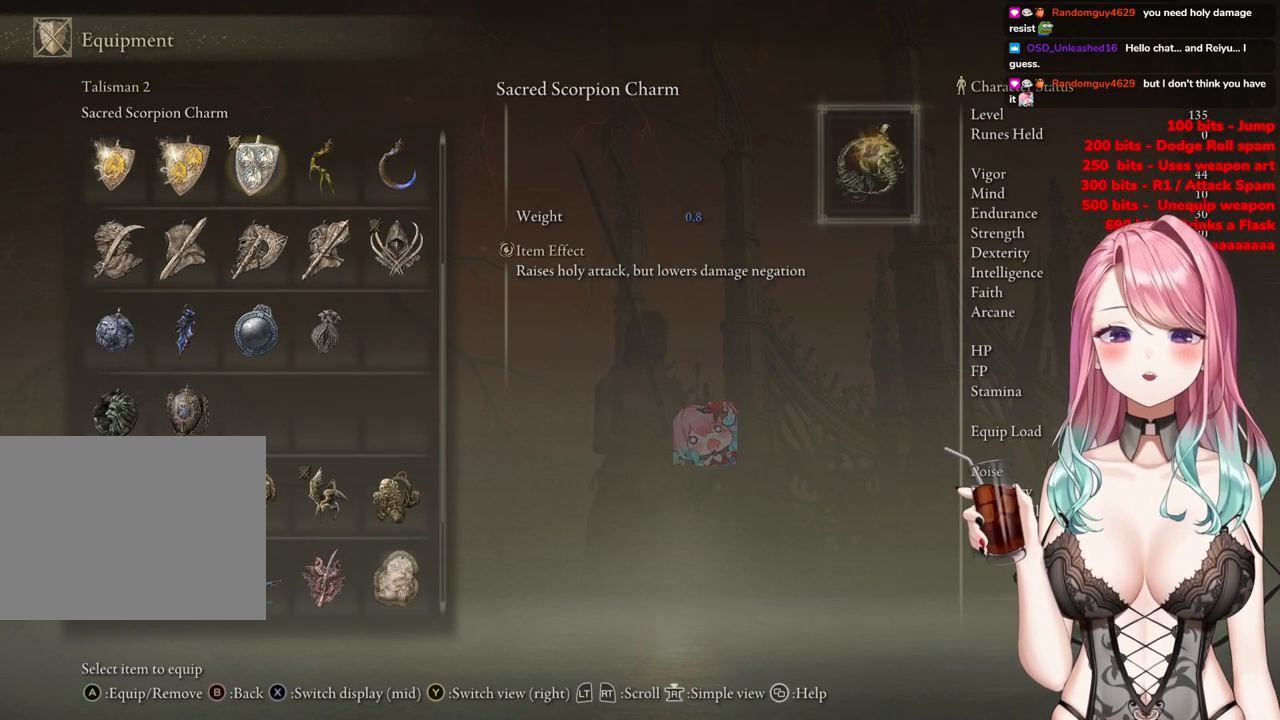
{"buttons": ["DPAD_DOWN"], "left_stick": "center", "right_stick": "center", "events": [[16, "DPAD_RIGHT", "down"], [116, "DPAD_UP", "down"], [183, "DPAD_UP", "up"], [200, "DPAD_RIGHT", "up"], [383, "DPAD_DOWN", "down"]]}
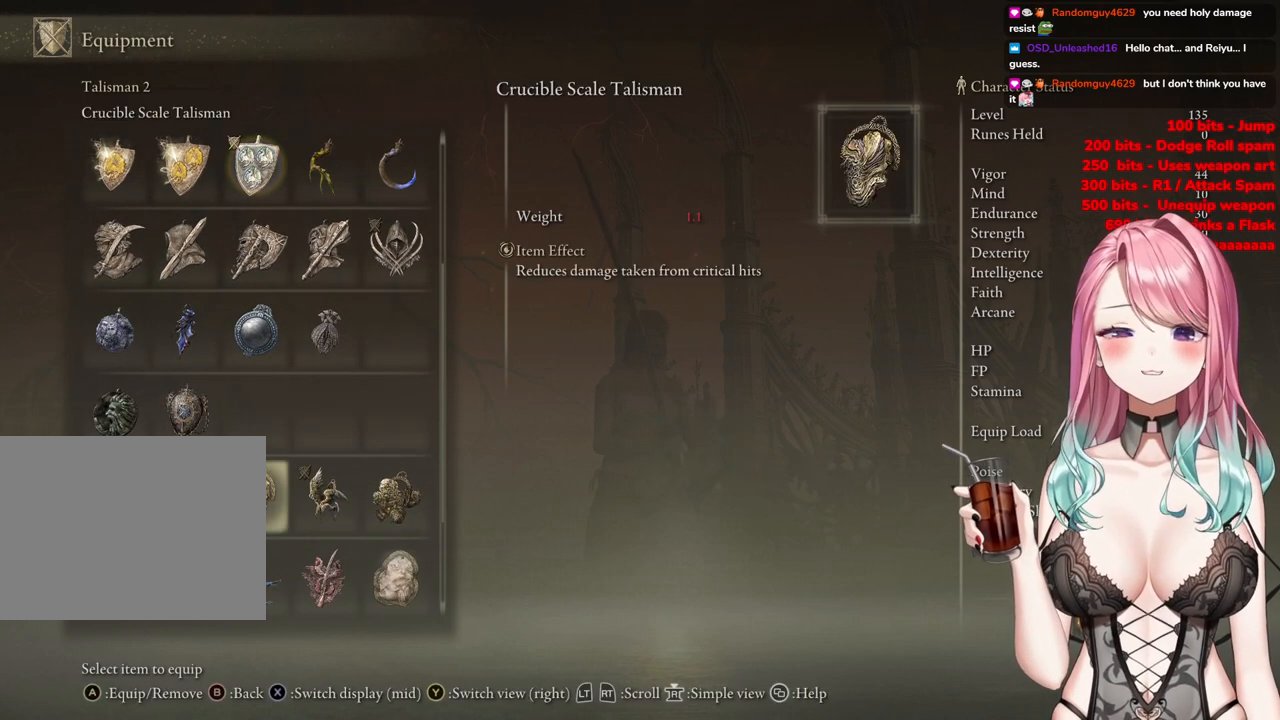
{"buttons": ["DPAD_LEFT"], "left_stick": "center", "right_stick": "center", "events": [[33, "DPAD_DOWN", "up"], [117, "DPAD_DOWN", "down"], [250, "DPAD_DOWN", "up"], [400, "DPAD_LEFT", "down"]]}
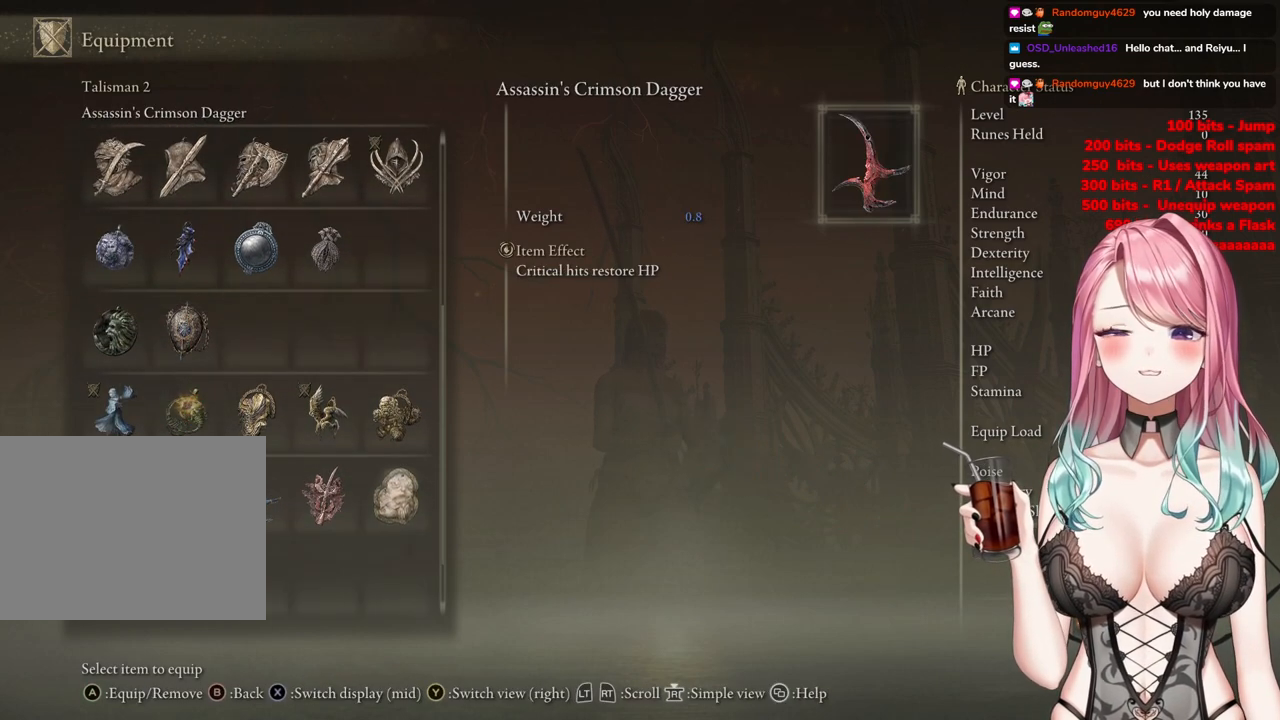
{"buttons": ["DPAD_LEFT"], "left_stick": "center", "right_stick": "center", "events": [[16, "DPAD_LEFT", "up"], [166, "DPAD_DOWN", "down"], [283, "DPAD_DOWN", "up"], [467, "DPAD_LEFT", "down"]]}
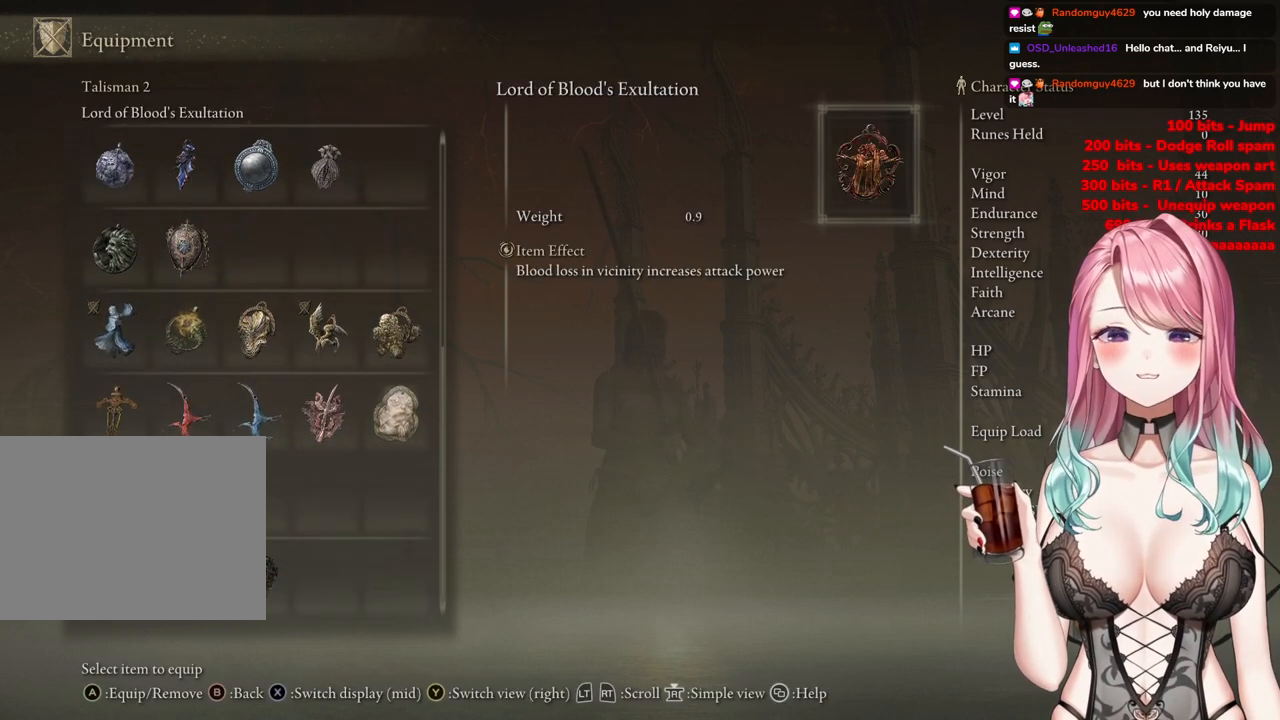
{"buttons": ["DPAD_RIGHT"], "left_stick": "center", "right_stick": "center", "events": [[84, "DPAD_LEFT", "up"], [367, "DPAD_RIGHT", "down"]]}
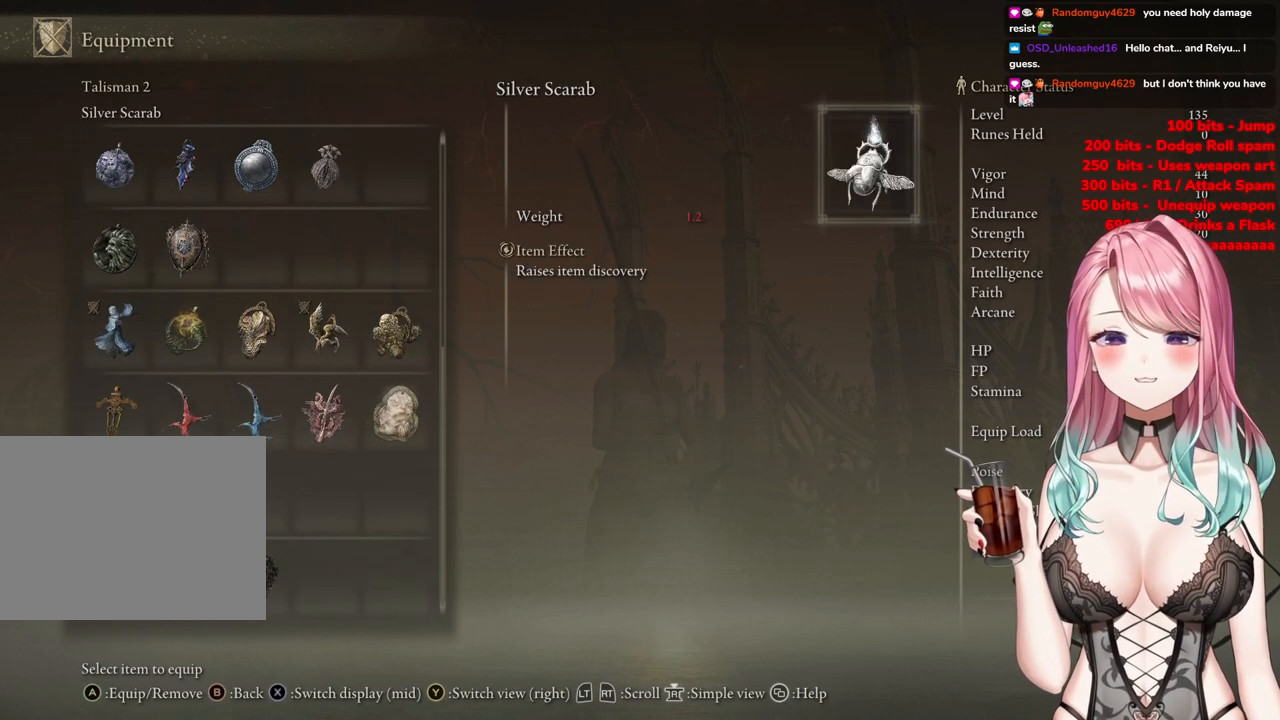
{"buttons": [], "left_stick": "center", "right_stick": "center", "events": [[33, "DPAD_RIGHT", "up"]]}